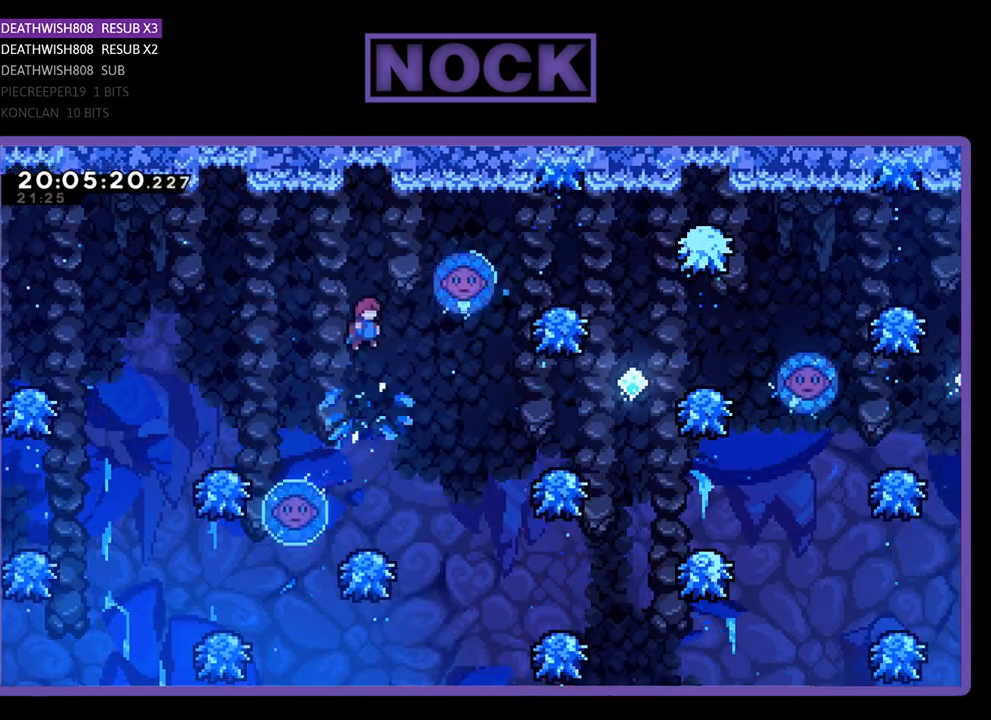
Gameplay with a controller (PlayStation layout); each line is a JSON object with the inputs held at the frame after it. "events" lists button and stick changes between this image and that frame as [ms after this image, input, new state], when the widget could be followed in between.
{"buttons": [], "left_stick": "center", "right_stick": "center", "events": [[133, "DPAD_RIGHT", "down"], [433, "DPAD_RIGHT", "up"]]}
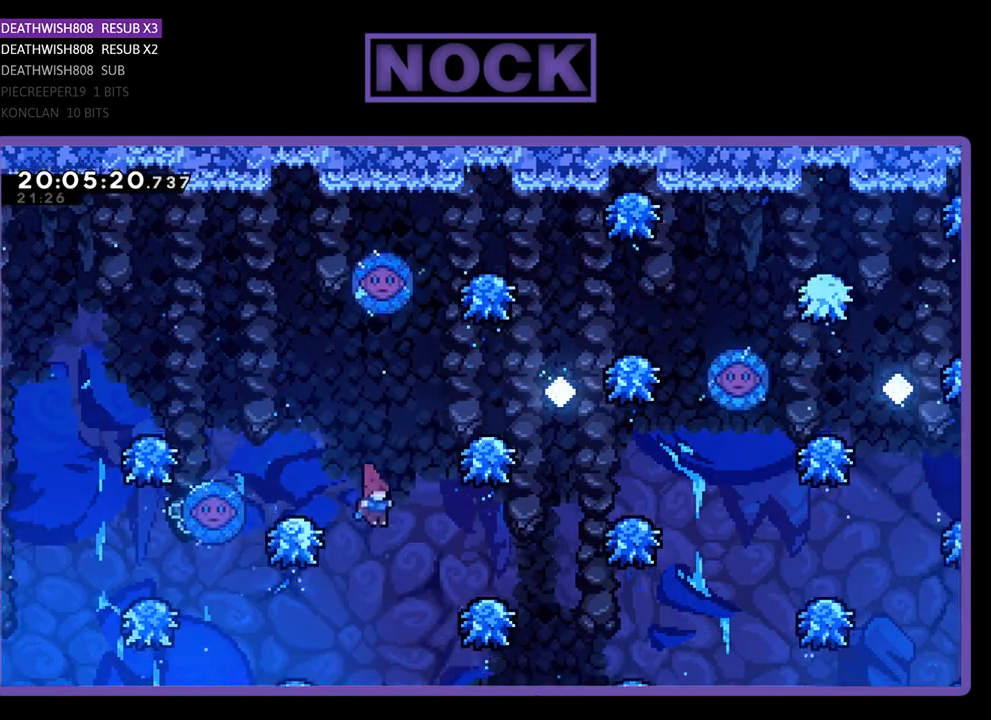
{"buttons": ["CIRCLE", "DPAD_UP", "DPAD_RIGHT"], "left_stick": "center", "right_stick": "center", "events": [[100, "DPAD_RIGHT", "down"], [200, "CIRCLE", "down"], [267, "DPAD_UP", "down"]]}
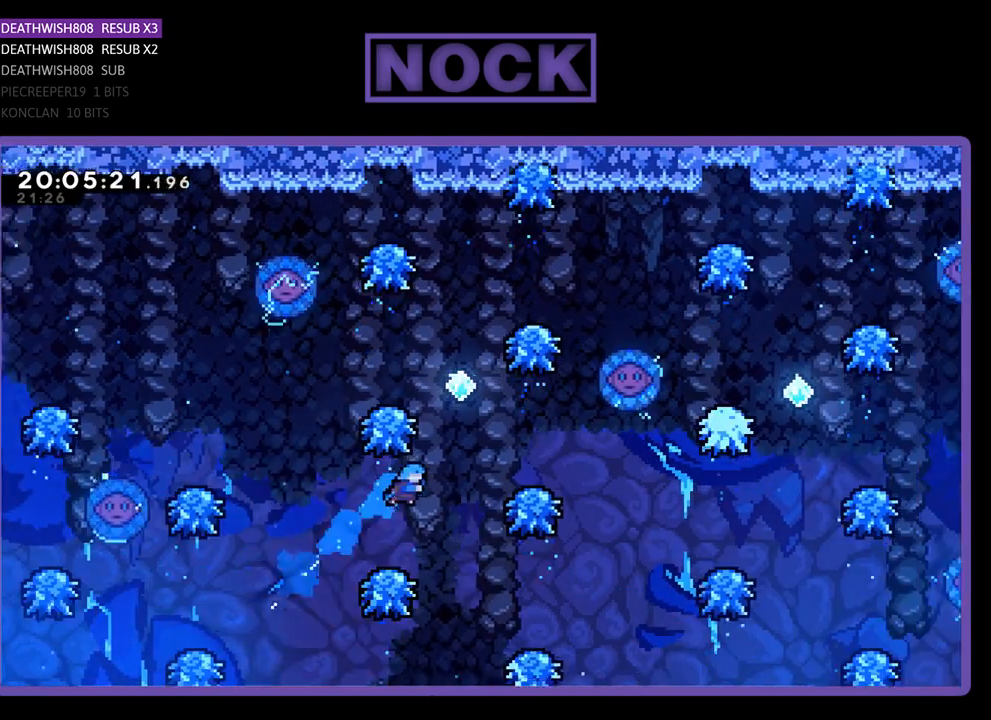
{"buttons": [], "left_stick": "center", "right_stick": "center", "events": [[67, "DPAD_RIGHT", "up"], [133, "CIRCLE", "up"], [133, "DPAD_UP", "up"], [233, "DPAD_LEFT", "down"], [433, "DPAD_LEFT", "up"]]}
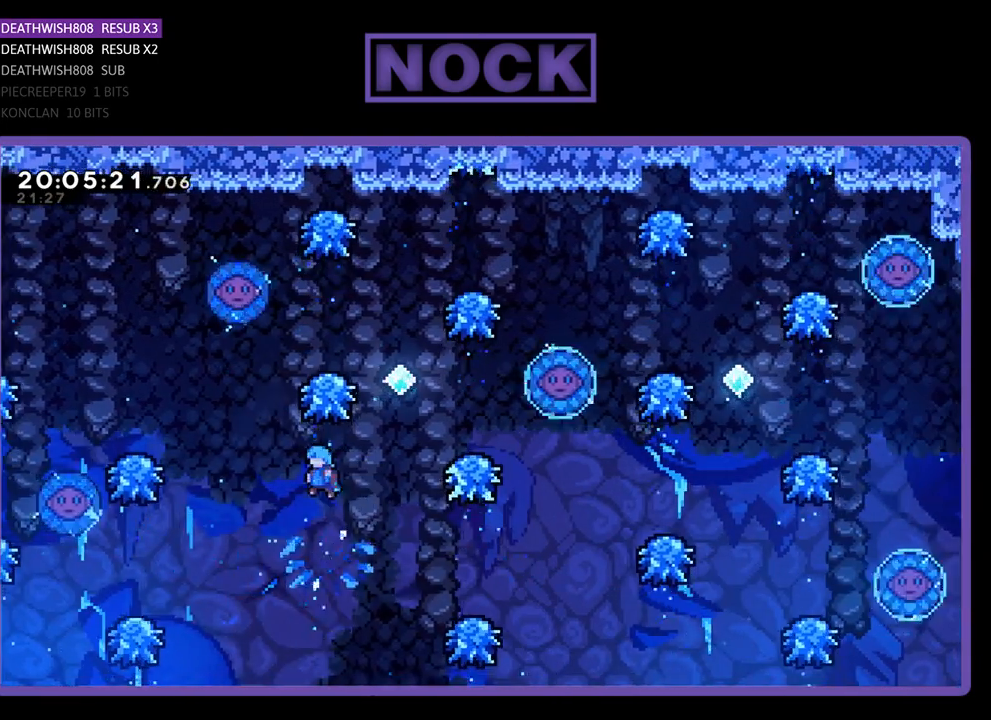
{"buttons": ["DPAD_UP", "DPAD_RIGHT"], "left_stick": "center", "right_stick": "center", "events": [[167, "DPAD_UP", "down"], [200, "DPAD_RIGHT", "down"]]}
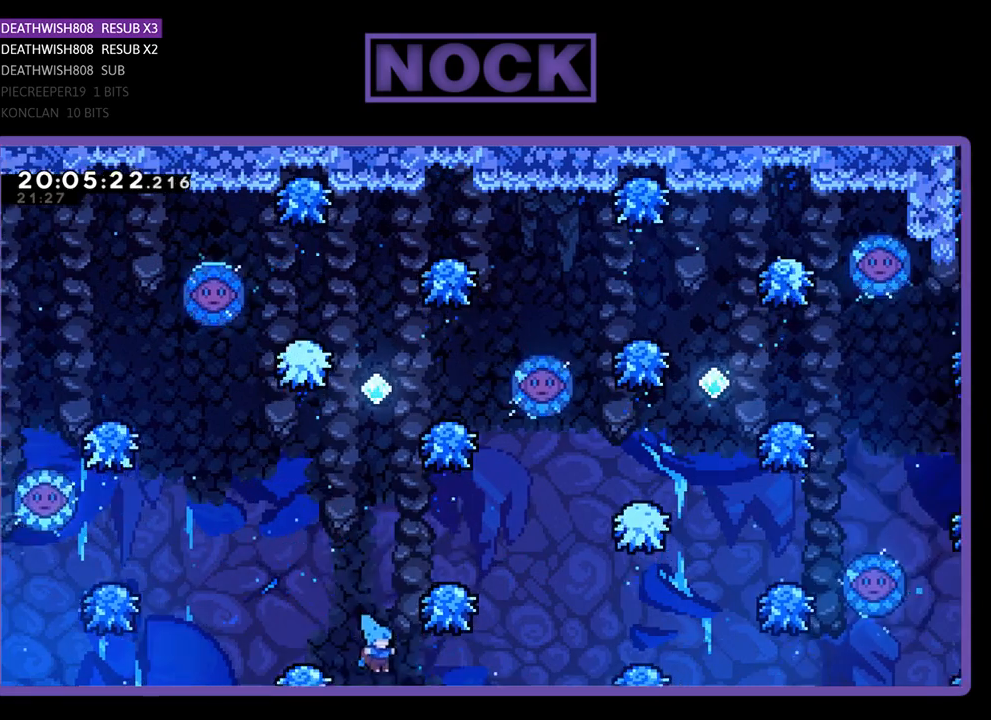
{"buttons": [], "left_stick": "center", "right_stick": "center", "events": [[33, "R2", "down"], [67, "CIRCLE", "down"], [233, "DPAD_RIGHT", "up"], [267, "CIRCLE", "up"], [367, "DPAD_UP", "up"], [367, "R2", "up"]]}
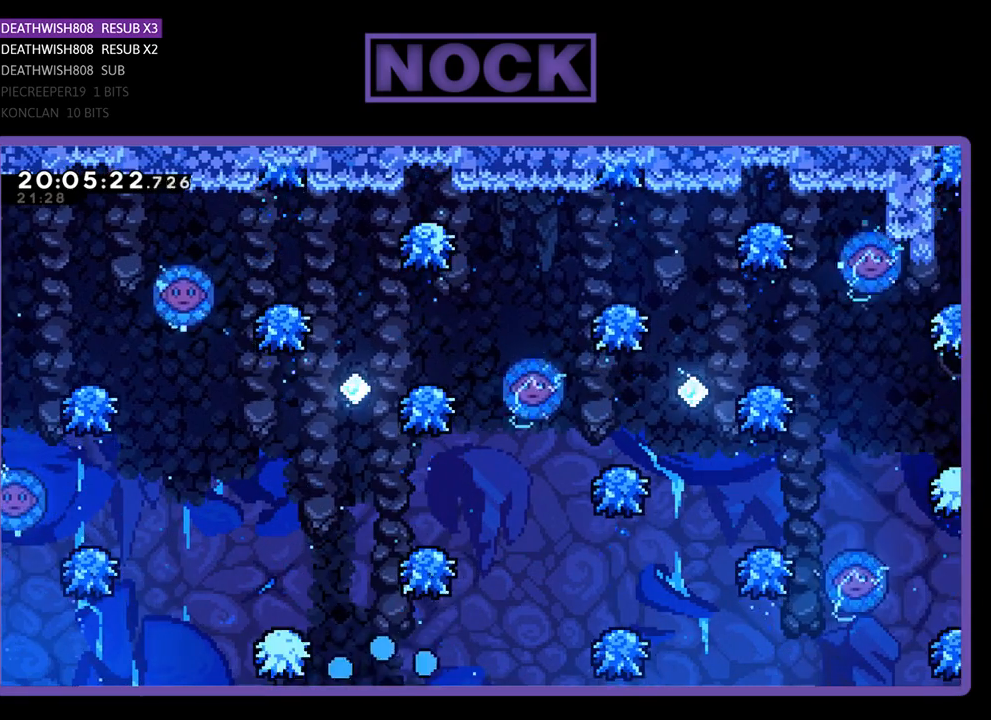
{"buttons": [], "left_stick": "center", "right_stick": "center", "events": []}
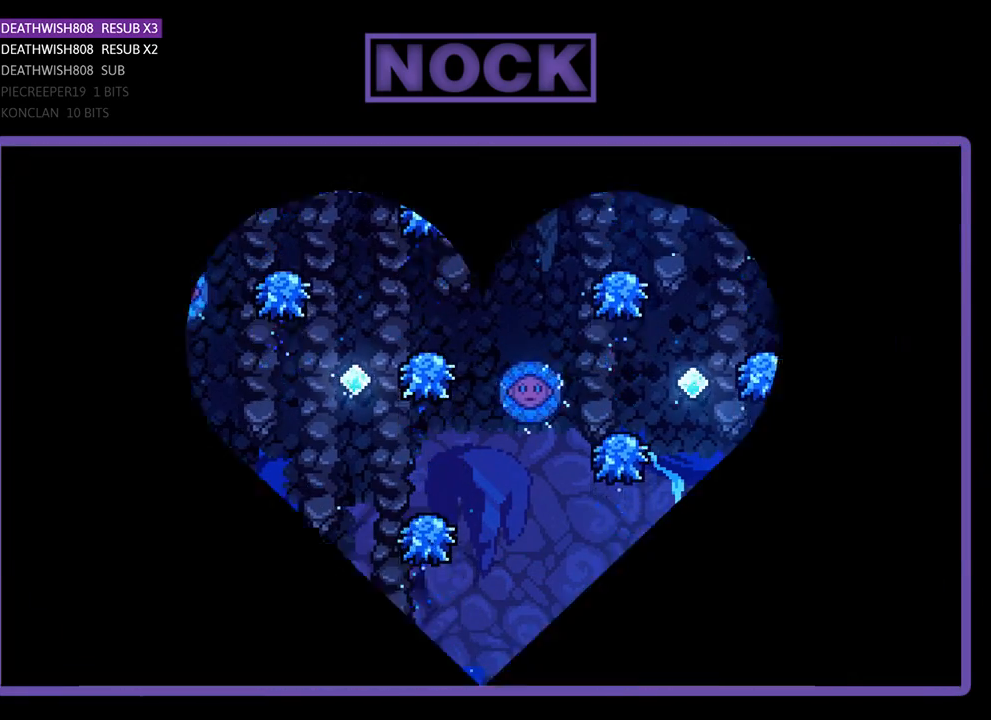
{"buttons": [], "left_stick": "center", "right_stick": "center", "events": []}
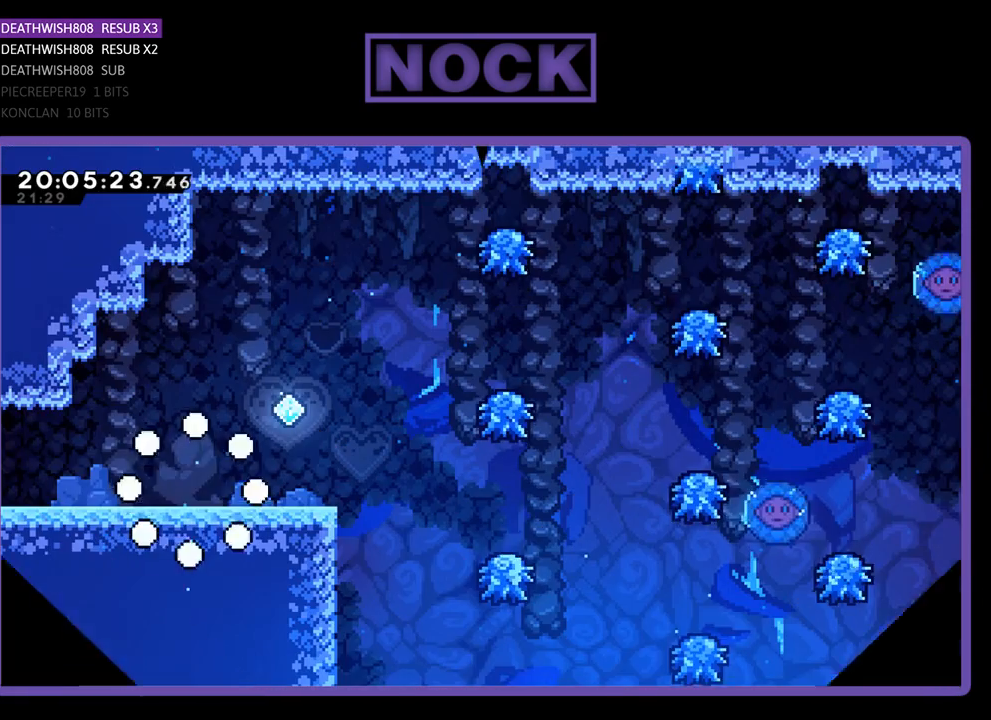
{"buttons": ["DPAD_RIGHT"], "left_stick": "center", "right_stick": "center", "events": [[200, "DPAD_RIGHT", "down"]]}
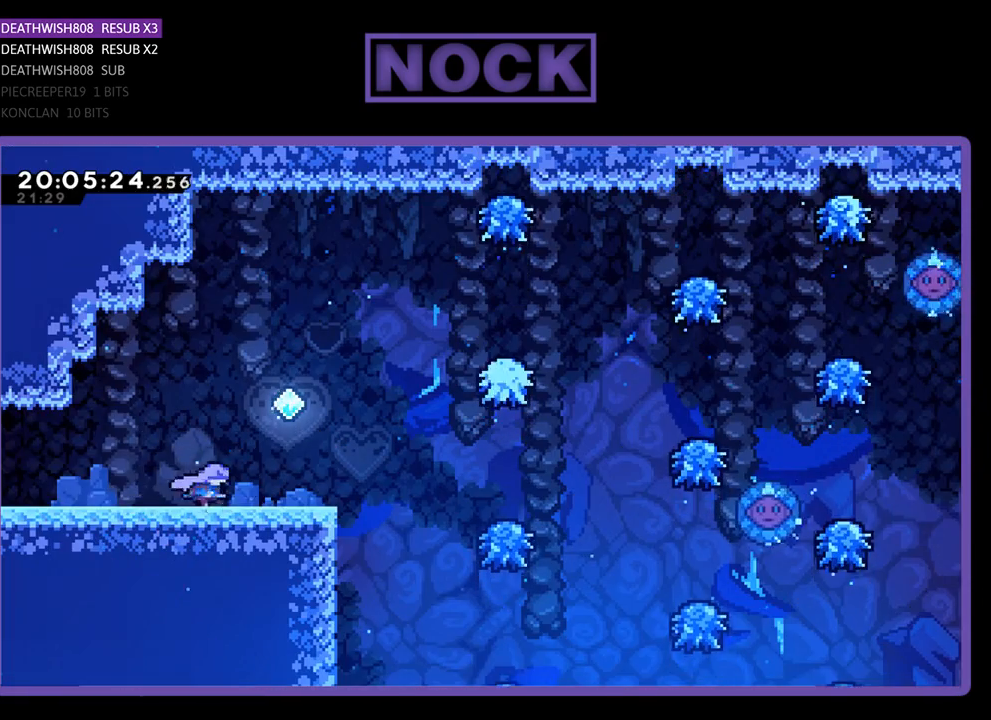
{"buttons": ["DPAD_RIGHT"], "left_stick": "center", "right_stick": "center", "events": []}
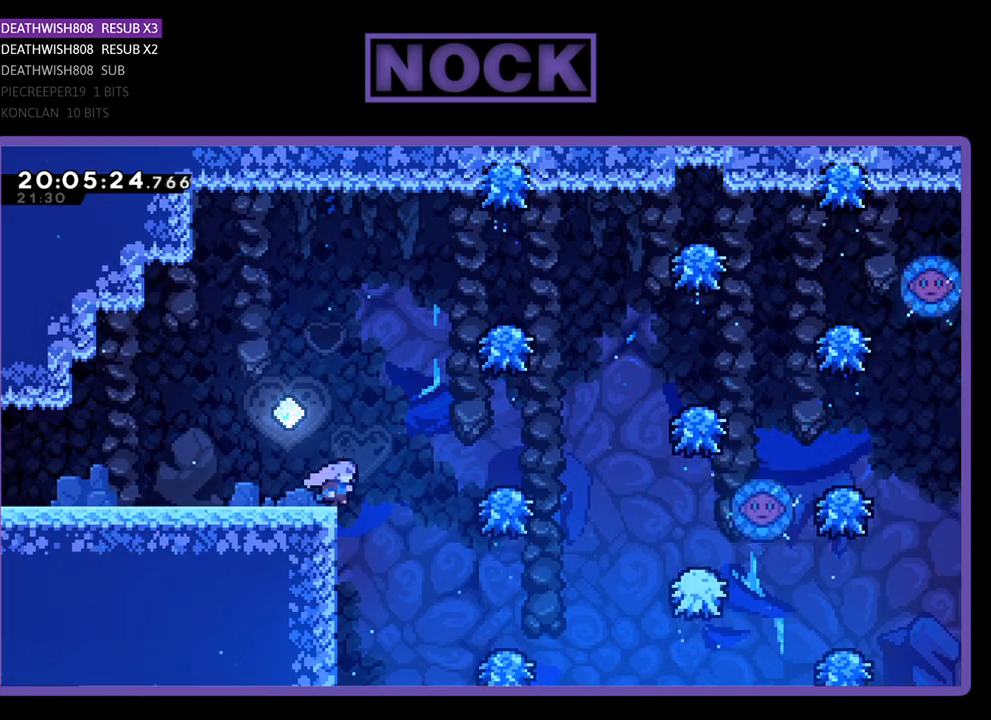
{"buttons": ["CROSS", "DPAD_UP", "DPAD_RIGHT"], "left_stick": "center", "right_stick": "center", "events": [[100, "CROSS", "down"], [500, "DPAD_UP", "down"]]}
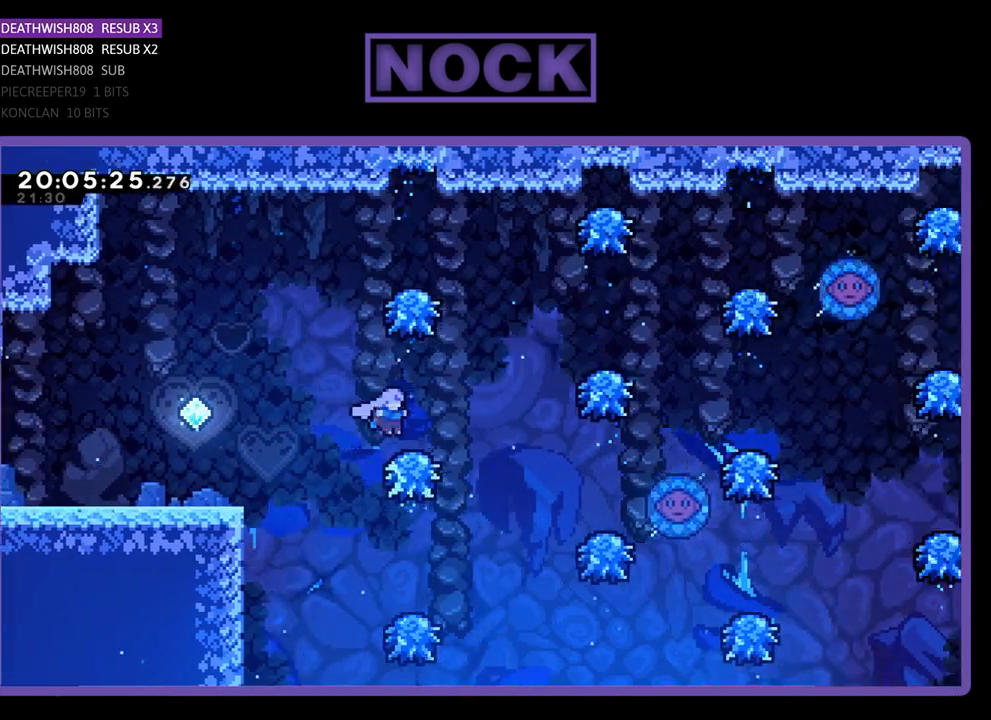
{"buttons": ["CROSS", "DPAD_UP", "DPAD_RIGHT"], "left_stick": "center", "right_stick": "center", "events": []}
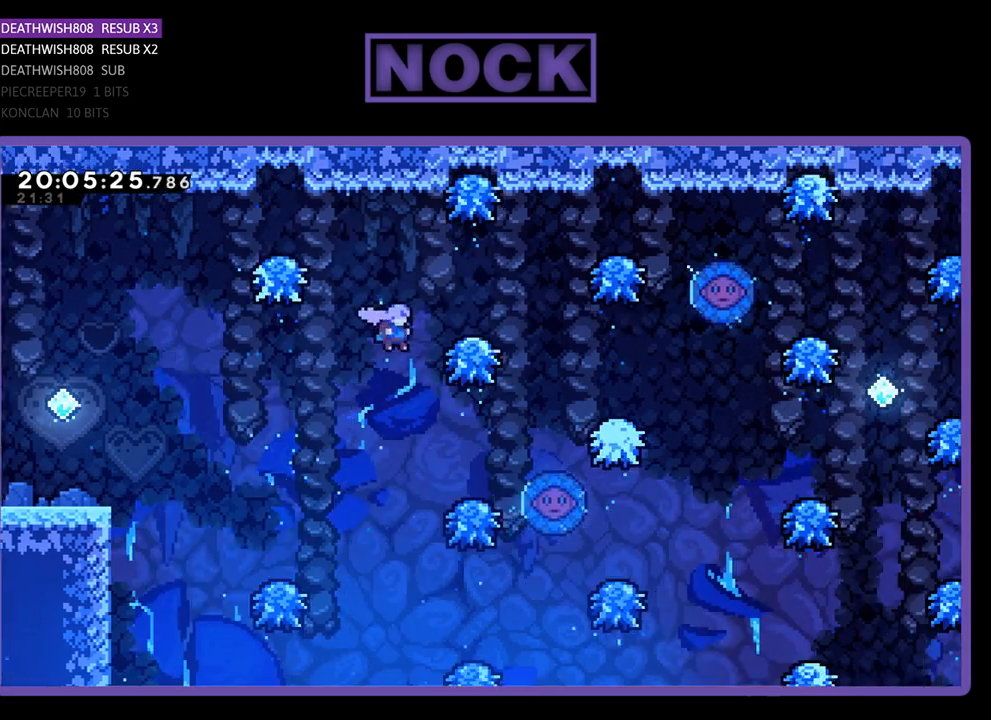
{"buttons": ["DPAD_UP", "DPAD_RIGHT"], "left_stick": "center", "right_stick": "center", "events": [[67, "DPAD_UP", "up"], [100, "CROSS", "up"], [167, "DPAD_RIGHT", "up"], [333, "DPAD_RIGHT", "down"], [500, "DPAD_UP", "down"]]}
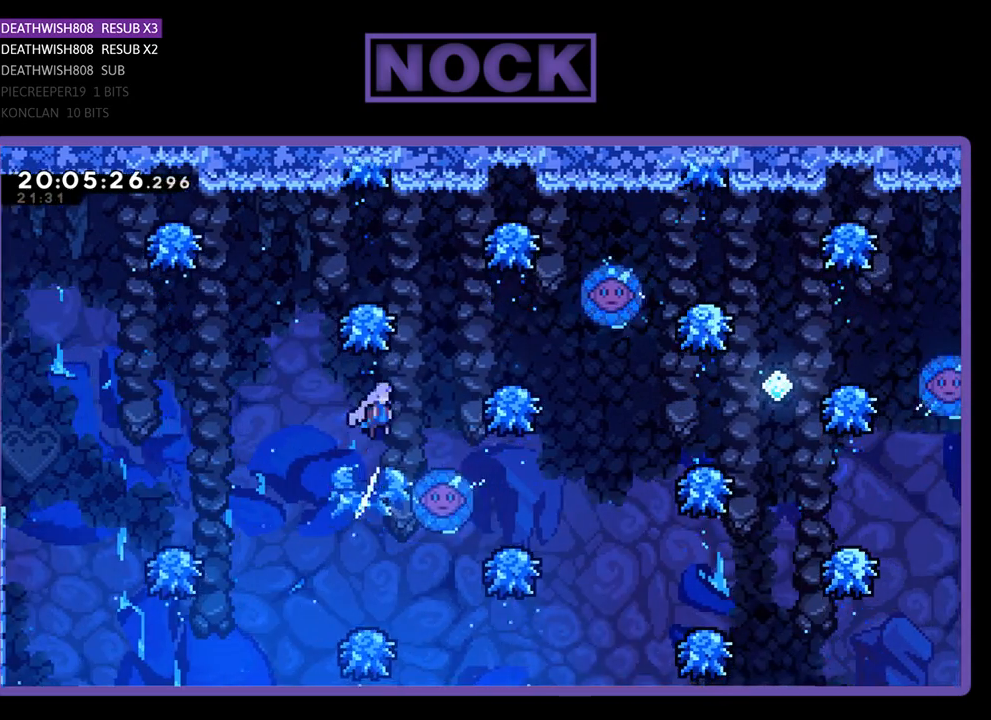
{"buttons": ["DPAD_RIGHT"], "left_stick": "center", "right_stick": "center", "events": [[267, "DPAD_RIGHT", "up"], [267, "DPAD_UP", "up"], [400, "DPAD_RIGHT", "down"]]}
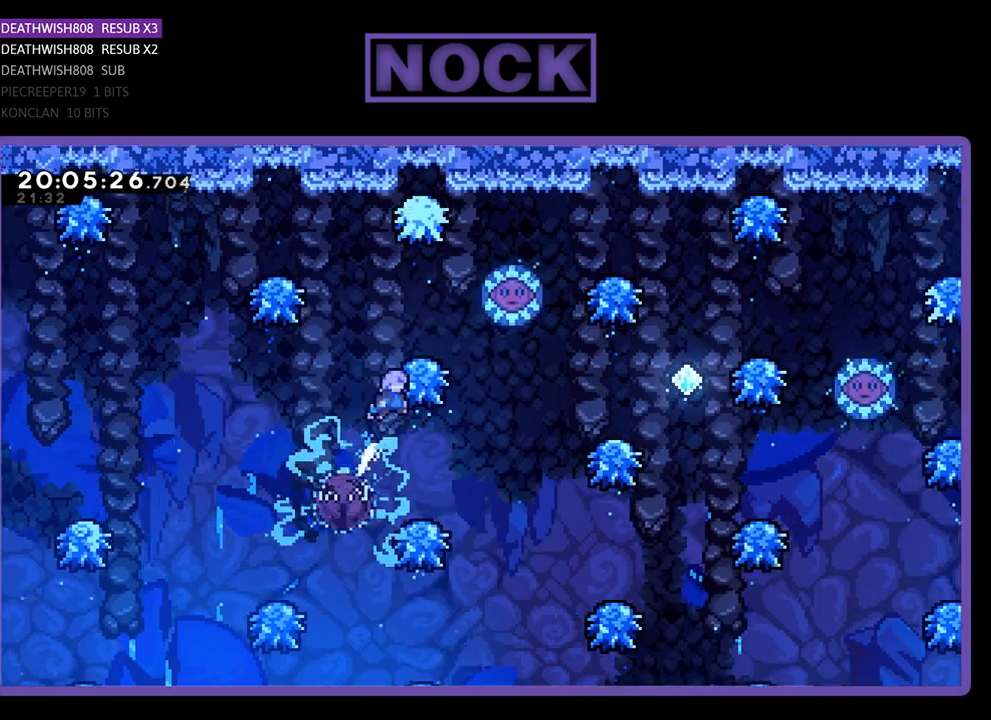
{"buttons": ["DPAD_RIGHT"], "left_stick": "center", "right_stick": "center", "events": [[33, "DPAD_RIGHT", "up"], [333, "DPAD_RIGHT", "down"]]}
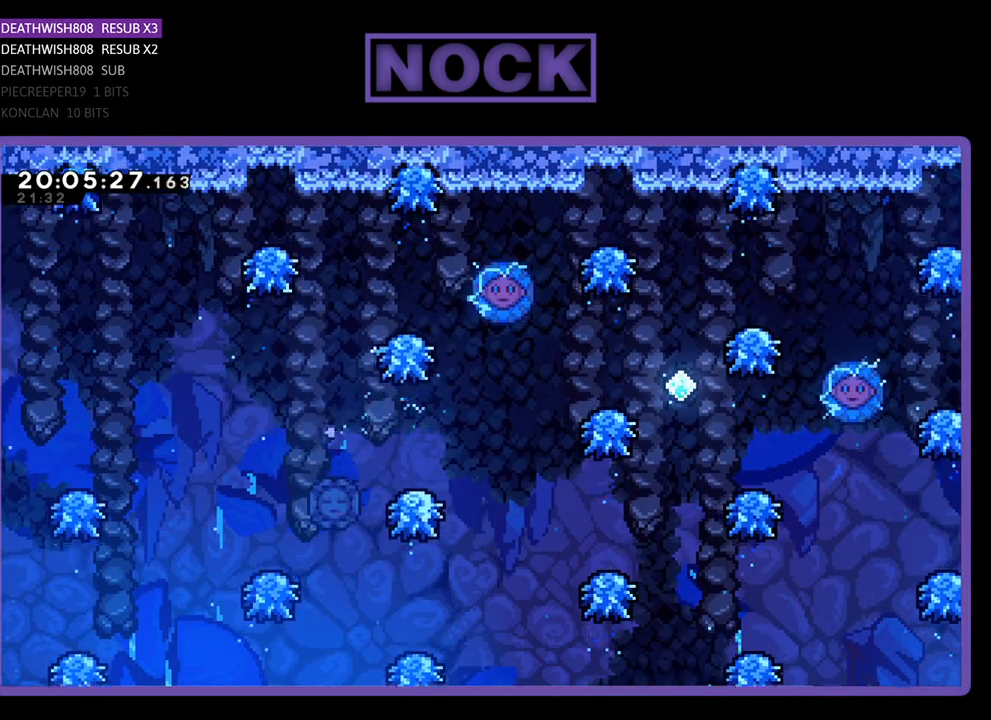
{"buttons": [], "left_stick": "center", "right_stick": "center", "events": [[67, "DPAD_RIGHT", "up"]]}
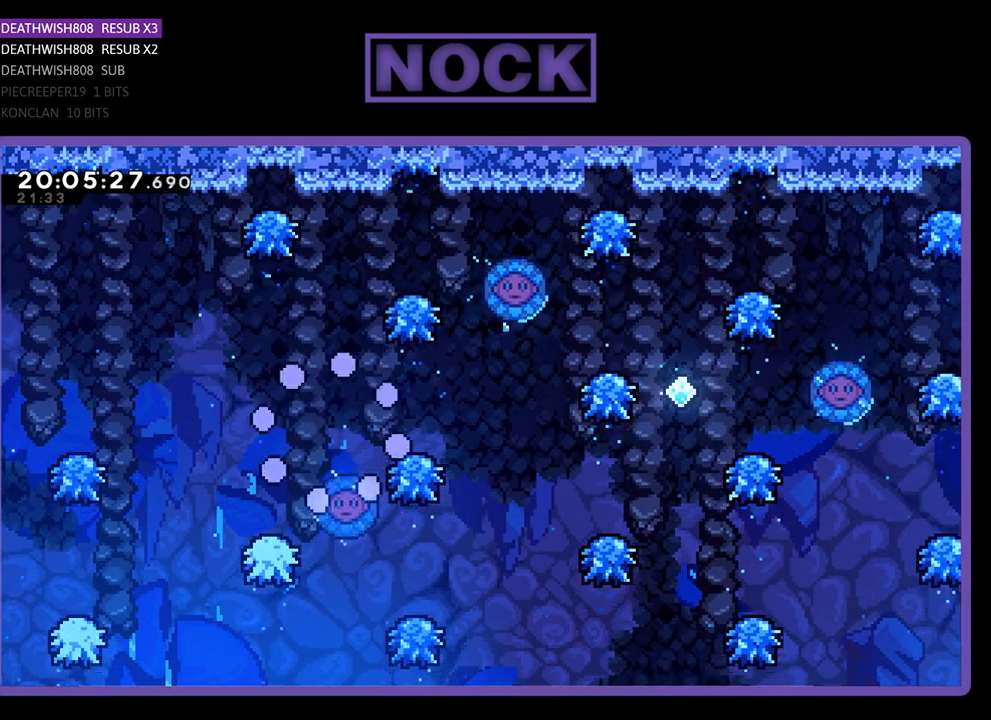
{"buttons": [], "left_stick": "center", "right_stick": "center", "events": []}
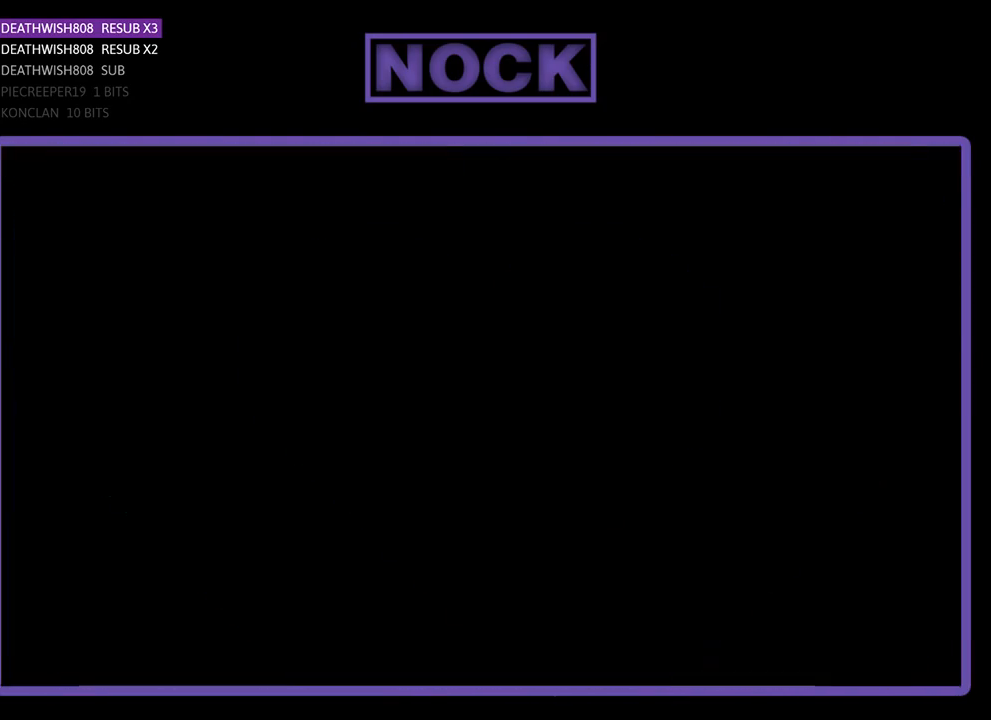
{"buttons": ["DPAD_RIGHT"], "left_stick": "center", "right_stick": "center", "events": [[67, "DPAD_RIGHT", "down"]]}
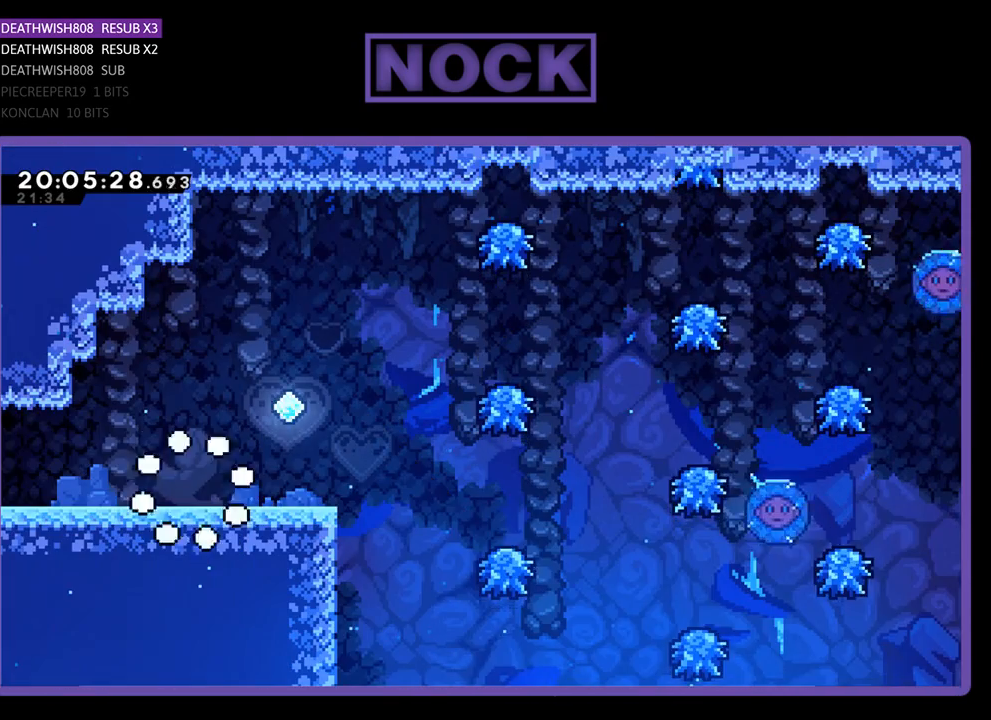
{"buttons": ["DPAD_RIGHT"], "left_stick": "center", "right_stick": "center", "events": []}
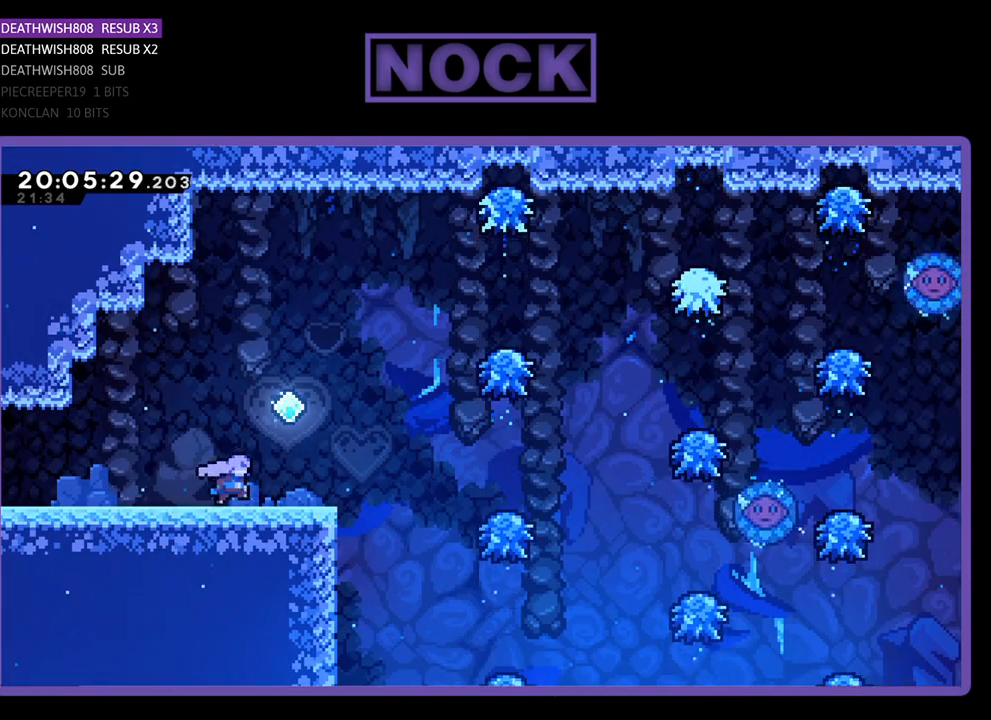
{"buttons": ["CROSS", "DPAD_RIGHT"], "left_stick": "center", "right_stick": "center", "events": [[467, "CROSS", "down"]]}
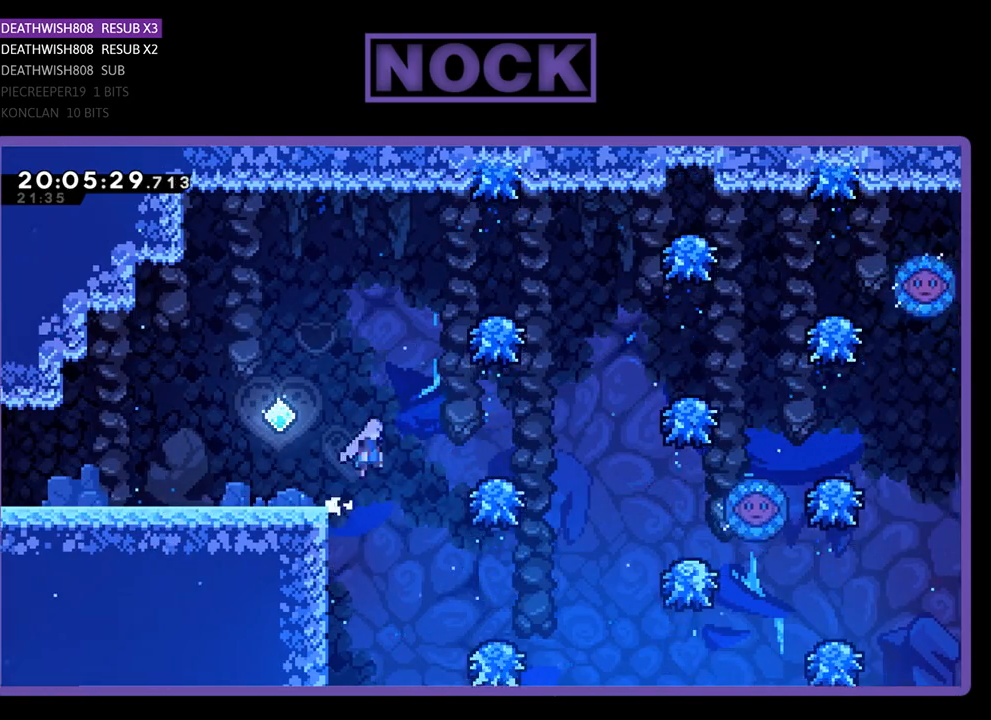
{"buttons": ["CROSS", "DPAD_UP", "DPAD_RIGHT"], "left_stick": "center", "right_stick": "center", "events": [[333, "DPAD_UP", "down"], [367, "CROSS", "up"], [433, "CROSS", "down"]]}
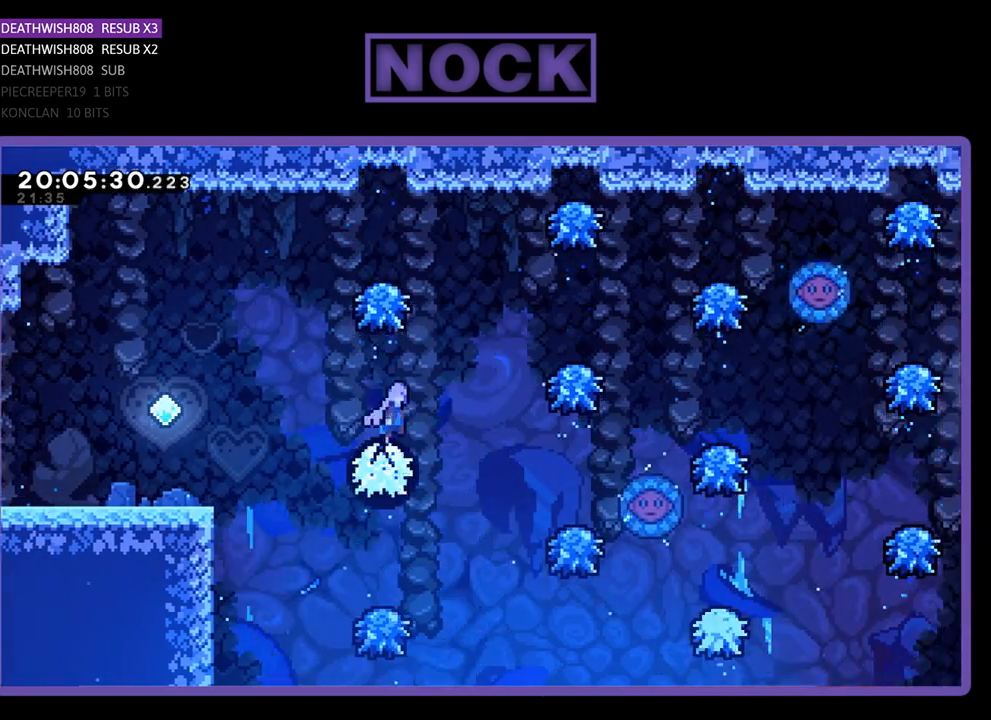
{"buttons": ["DPAD_UP", "DPAD_RIGHT"], "left_stick": "center", "right_stick": "center", "events": [[500, "CROSS", "up"]]}
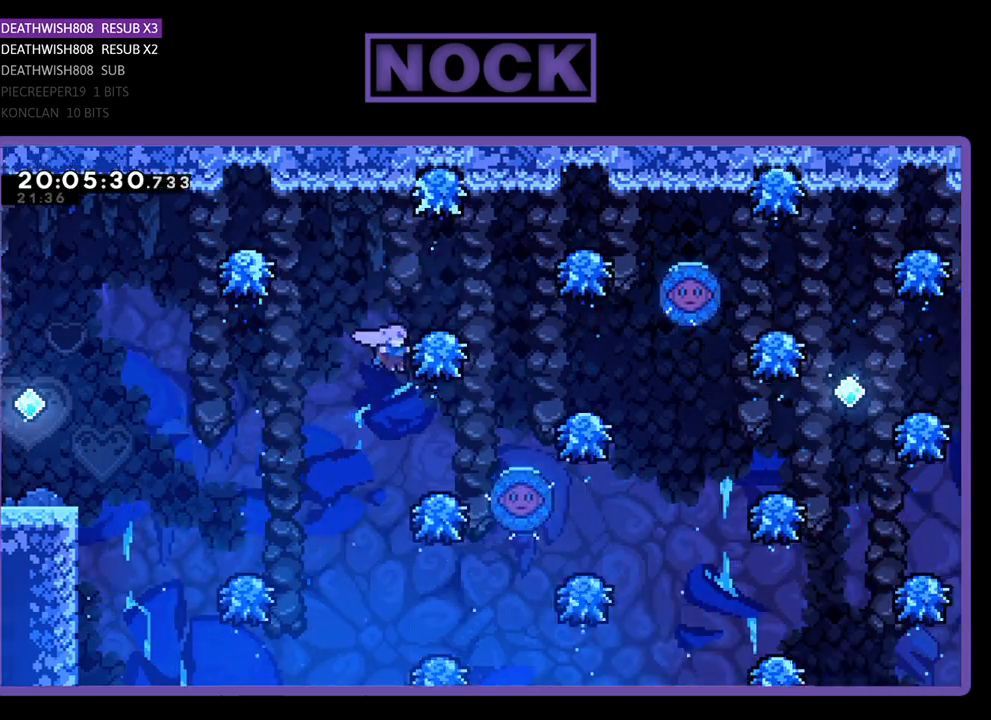
{"buttons": ["CROSS", "DPAD_UP", "DPAD_RIGHT"], "left_stick": "center", "right_stick": "center", "events": [[100, "DPAD_RIGHT", "up"], [133, "DPAD_UP", "up"], [267, "DPAD_RIGHT", "down"], [267, "DPAD_UP", "down"], [300, "CROSS", "down"]]}
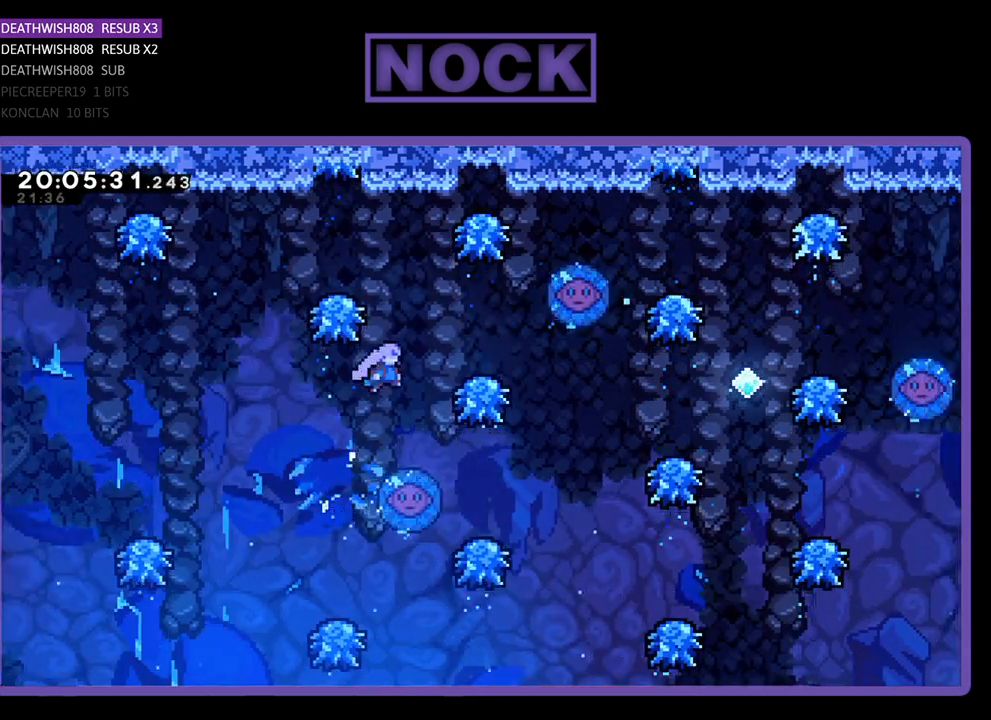
{"buttons": ["CROSS"], "left_stick": "center", "right_stick": "center", "events": [[233, "CROSS", "up"], [233, "DPAD_RIGHT", "up"], [233, "DPAD_UP", "up"], [433, "CROSS", "down"]]}
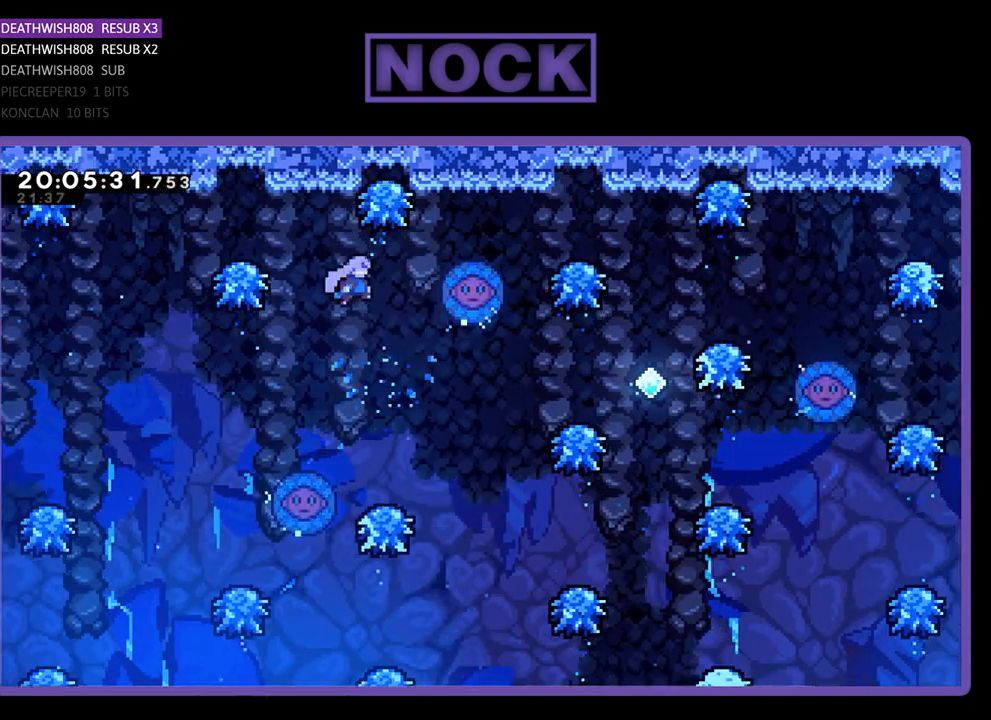
{"buttons": [], "left_stick": "center", "right_stick": "center", "events": [[67, "DPAD_RIGHT", "down"], [267, "DPAD_RIGHT", "up"], [300, "CROSS", "up"]]}
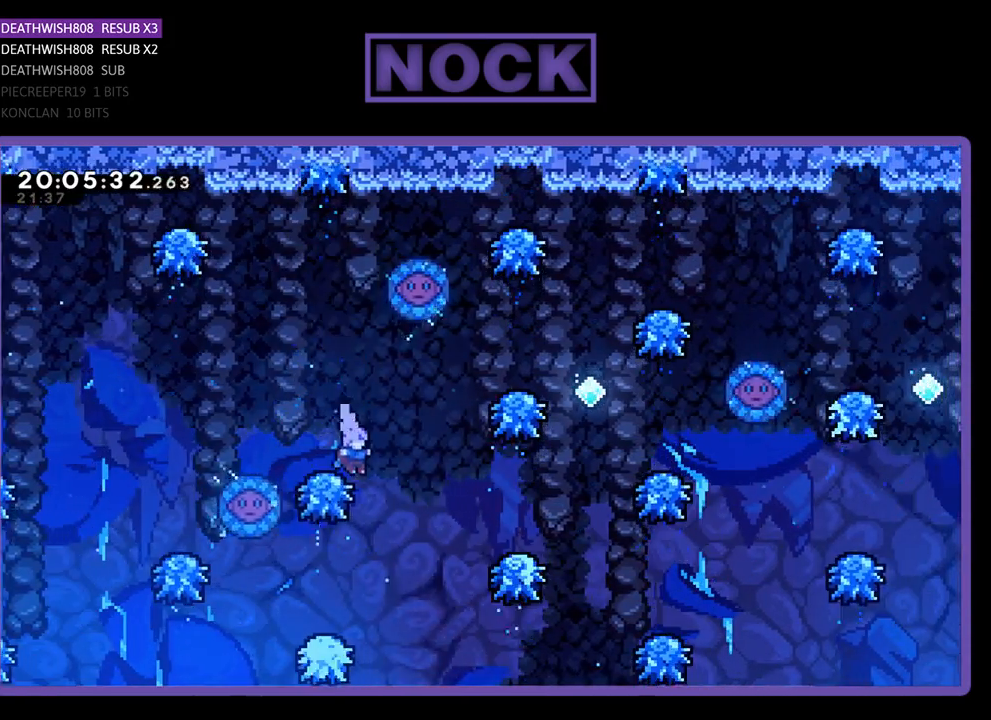
{"buttons": ["CROSS", "DPAD_UP", "DPAD_RIGHT"], "left_stick": "center", "right_stick": "center", "events": [[100, "CROSS", "down"], [100, "DPAD_RIGHT", "down"], [100, "DPAD_UP", "down"]]}
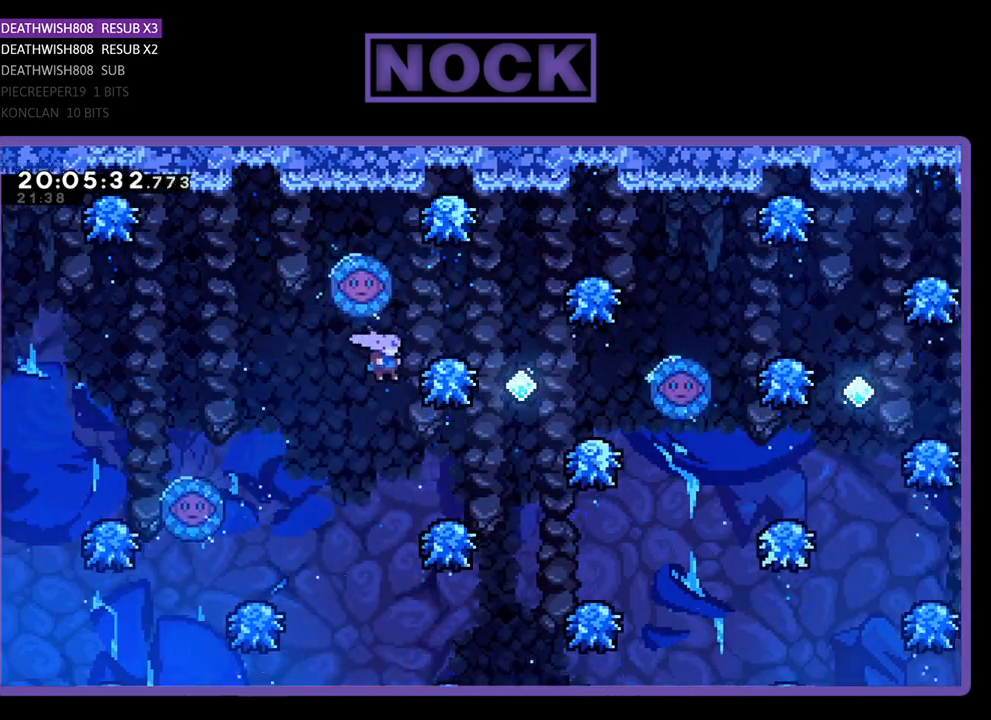
{"buttons": ["CROSS", "DPAD_UP", "DPAD_RIGHT"], "left_stick": "center", "right_stick": "center", "events": [[67, "CROSS", "up"], [100, "DPAD_RIGHT", "up"], [133, "DPAD_UP", "up"], [267, "DPAD_RIGHT", "down"], [300, "DPAD_UP", "down"], [367, "CROSS", "down"]]}
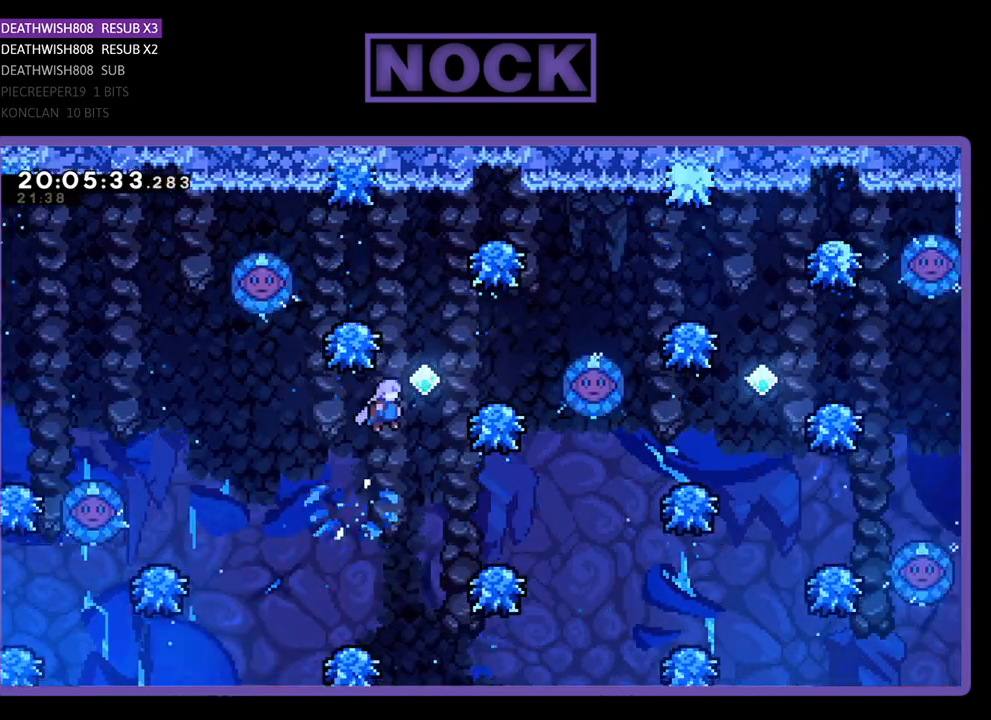
{"buttons": ["CROSS", "DPAD_UP", "DPAD_RIGHT"], "left_stick": "center", "right_stick": "center", "events": [[267, "CROSS", "up"], [333, "CROSS", "down"]]}
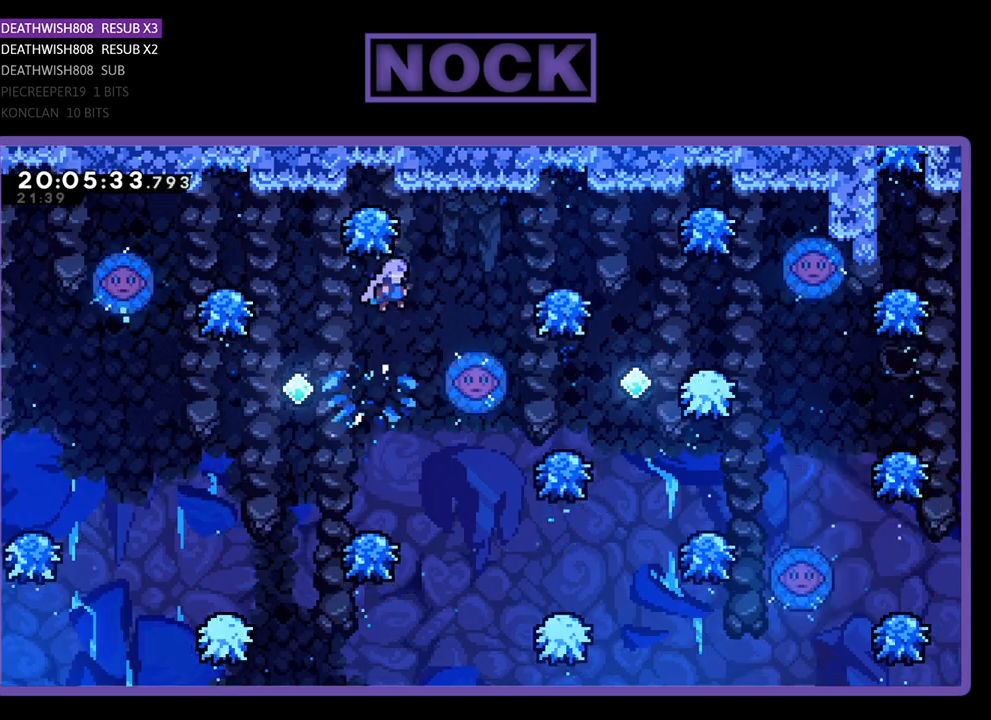
{"buttons": ["CROSS", "DPAD_UP", "DPAD_RIGHT"], "left_stick": "center", "right_stick": "center", "events": [[33, "DPAD_RIGHT", "up"], [167, "DPAD_UP", "up"], [233, "DPAD_RIGHT", "down"], [233, "DPAD_UP", "down"]]}
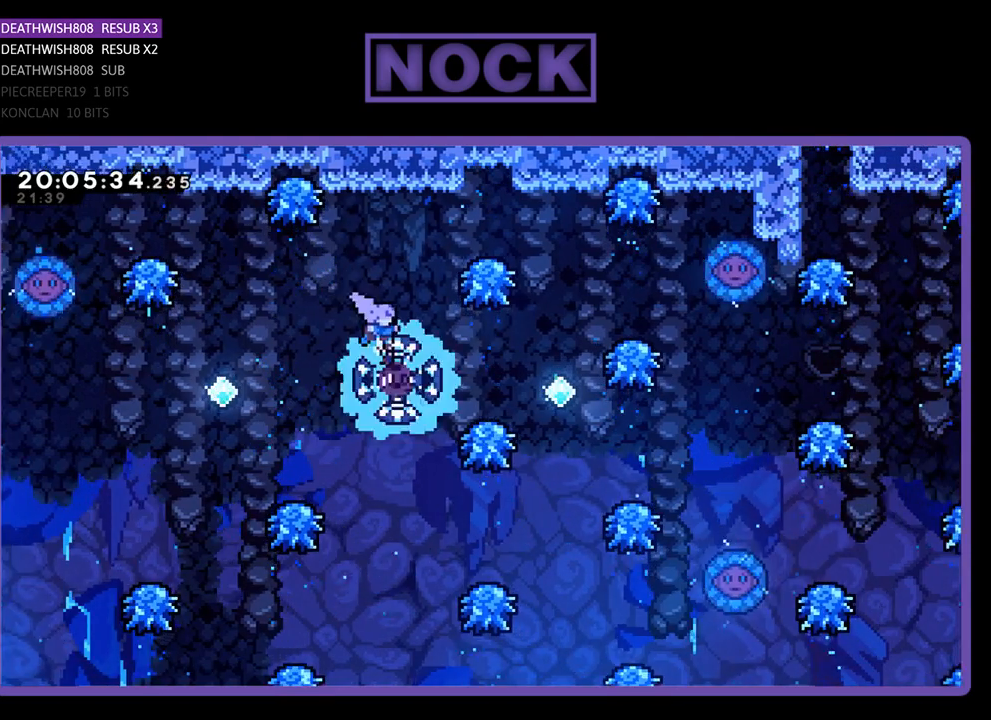
{"buttons": ["DPAD_RIGHT"], "left_stick": "center", "right_stick": "center", "events": [[133, "CROSS", "up"], [300, "DPAD_UP", "up"]]}
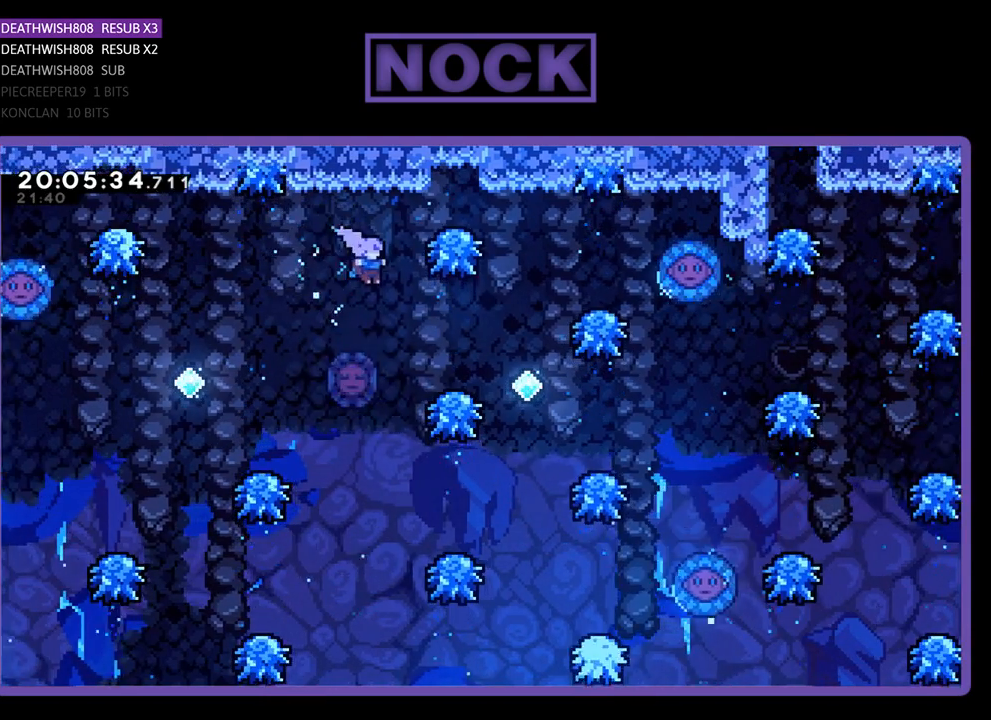
{"buttons": [], "left_stick": "center", "right_stick": "center", "events": [[100, "DPAD_RIGHT", "up"]]}